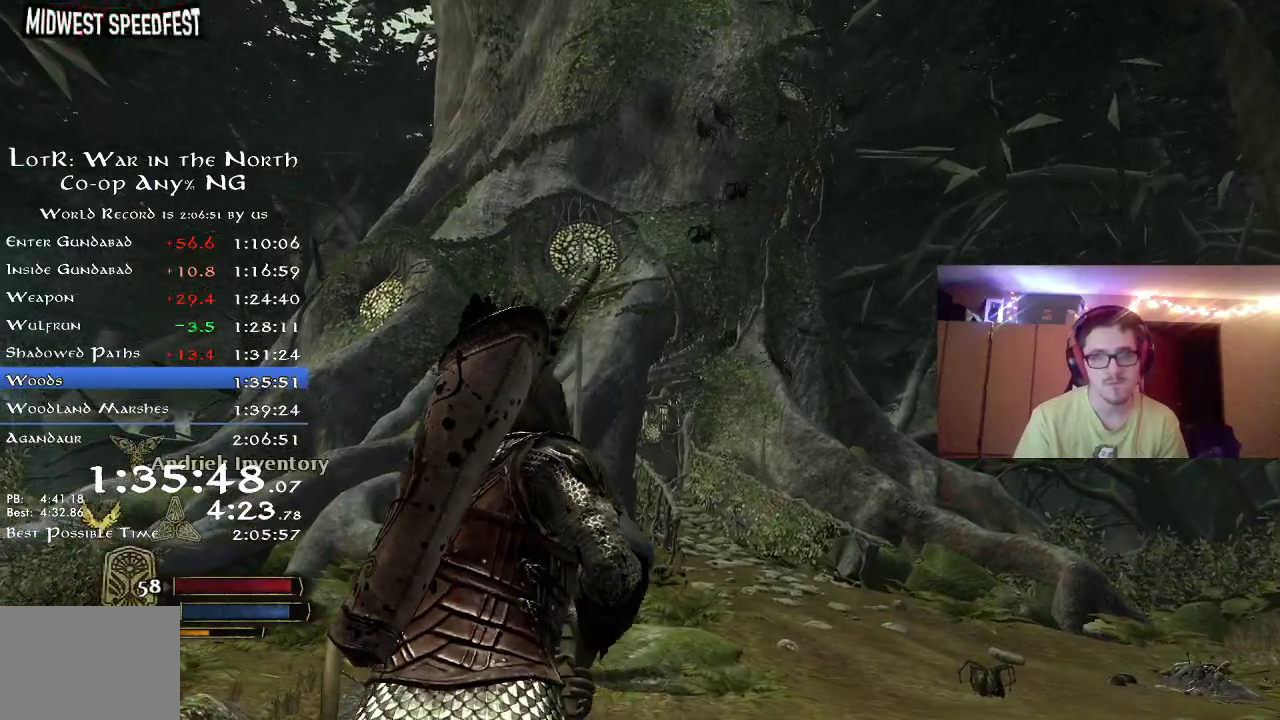
Gameplay with a controller (Xbox layout); each line is a JSON object with the inputs held at the frame after it (dt_ms = milliseconds from this image to that frame). "button_events" lists button changes between this image and that frame as [ms after this image, input, new state], when the widget could be followed in between (sticks are given only as held states). Not read: R1.
{"dt_ms": 700, "buttons": [], "left_stick": "up-right", "right_stick": "center", "button_events": []}
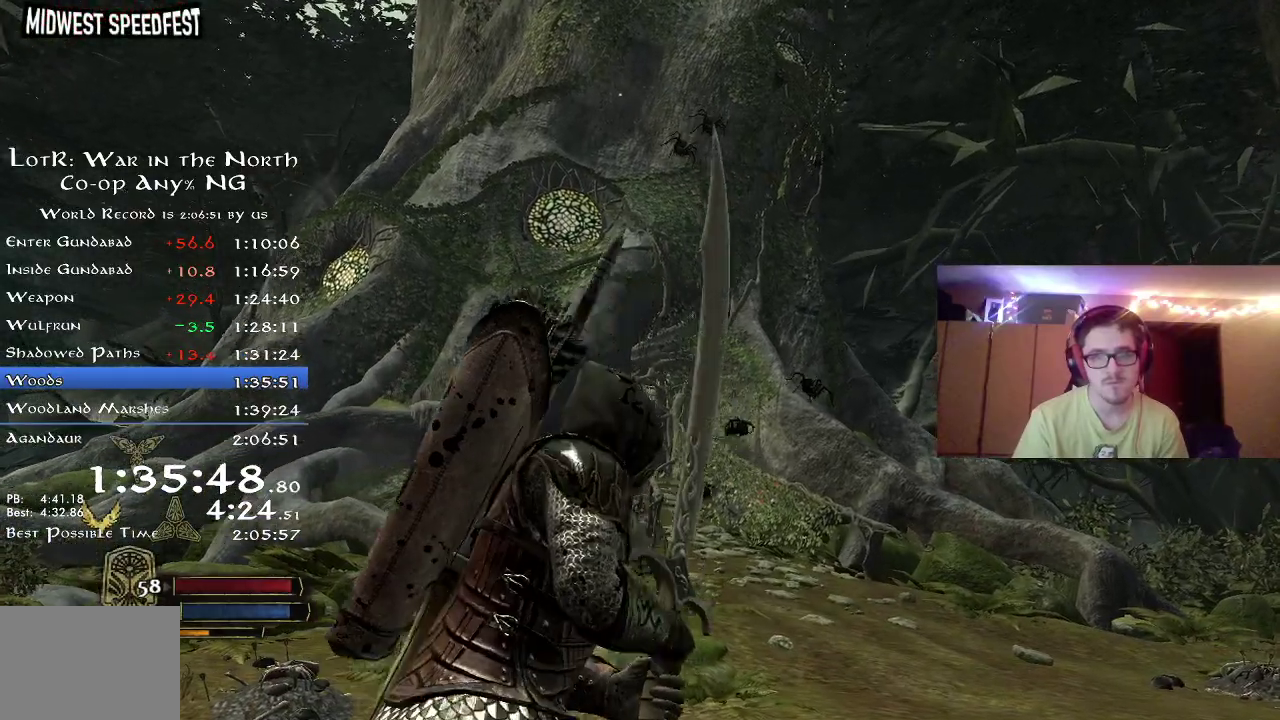
{"dt_ms": 300, "buttons": [], "left_stick": "up-right", "right_stick": "center", "button_events": []}
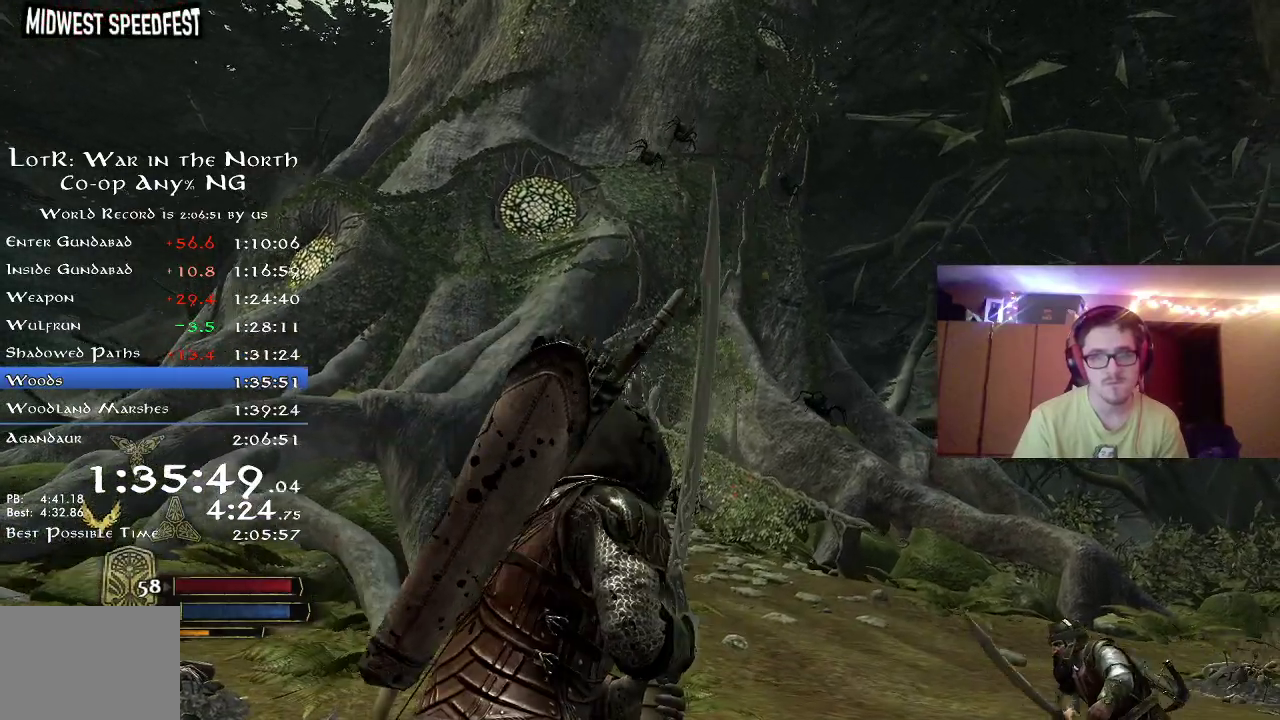
{"dt_ms": 500, "buttons": [], "left_stick": "down", "right_stick": "right", "button_events": []}
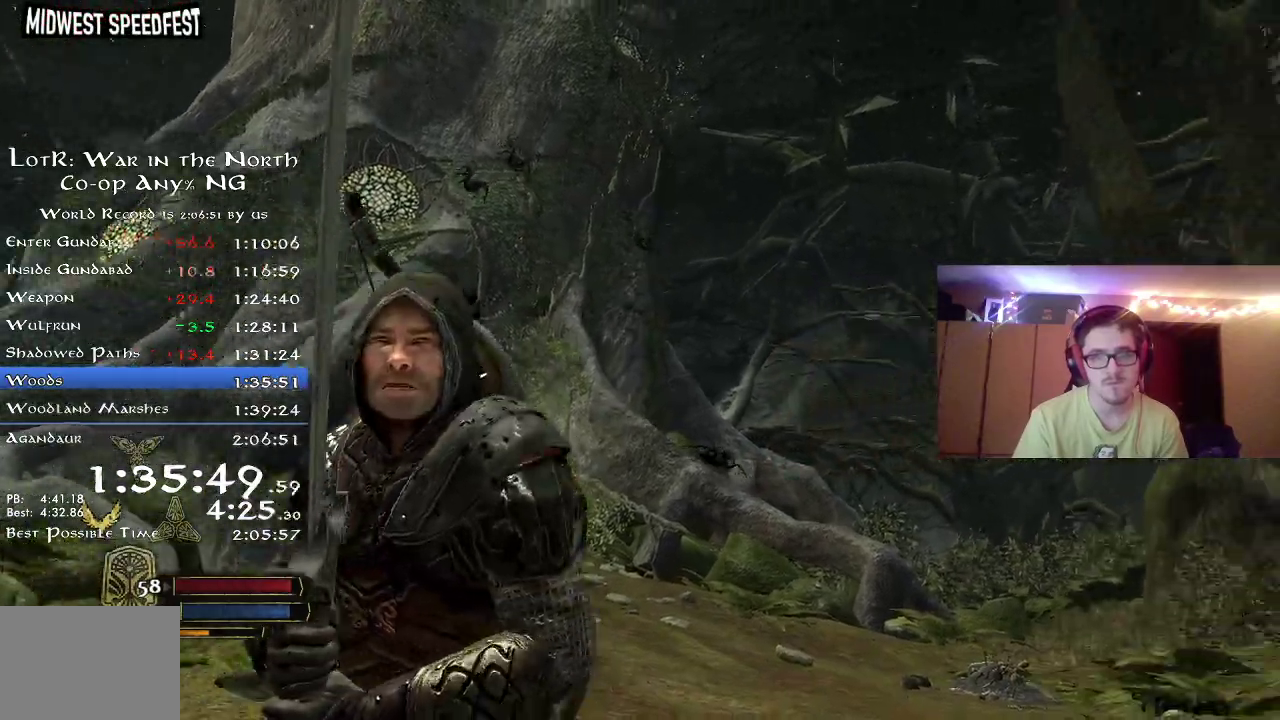
{"dt_ms": 500, "buttons": [], "left_stick": "up-left", "right_stick": "down-right", "button_events": []}
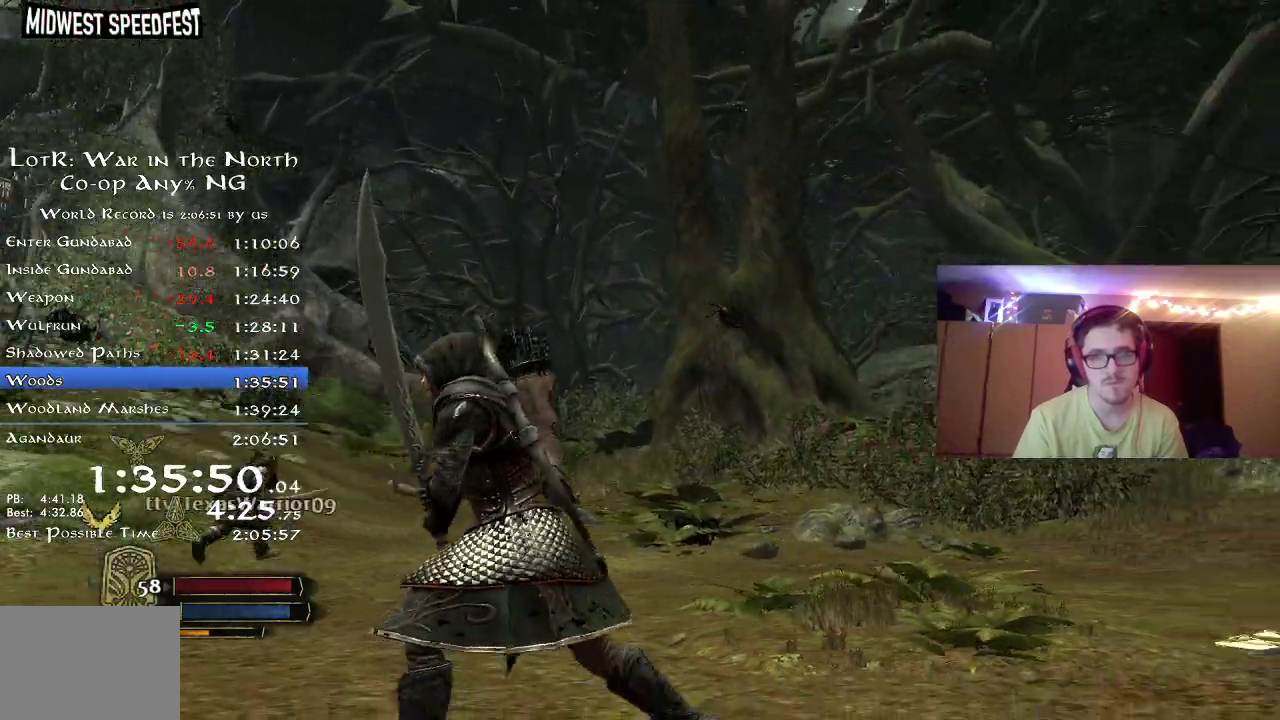
{"dt_ms": 300, "buttons": [], "left_stick": "up", "right_stick": "down-right", "button_events": []}
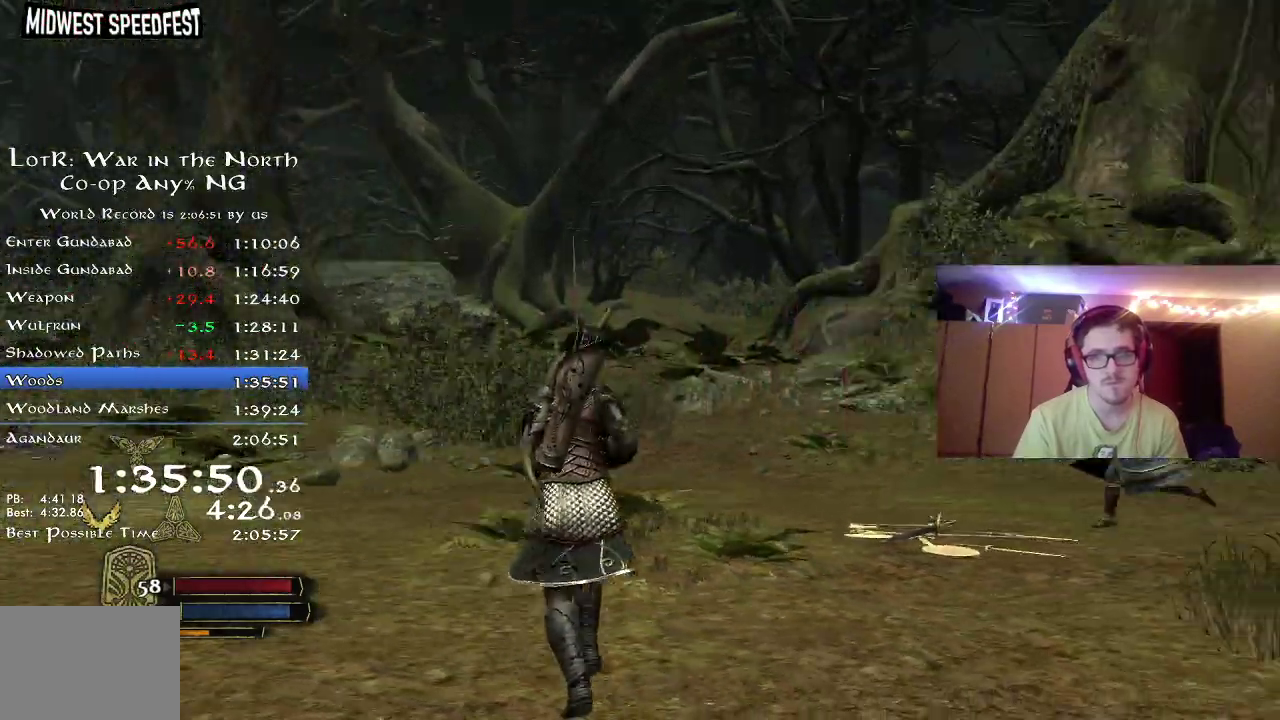
{"dt_ms": 800, "buttons": ["R2"], "left_stick": "down-right", "right_stick": "left", "button_events": [[350, "R2", "down"]]}
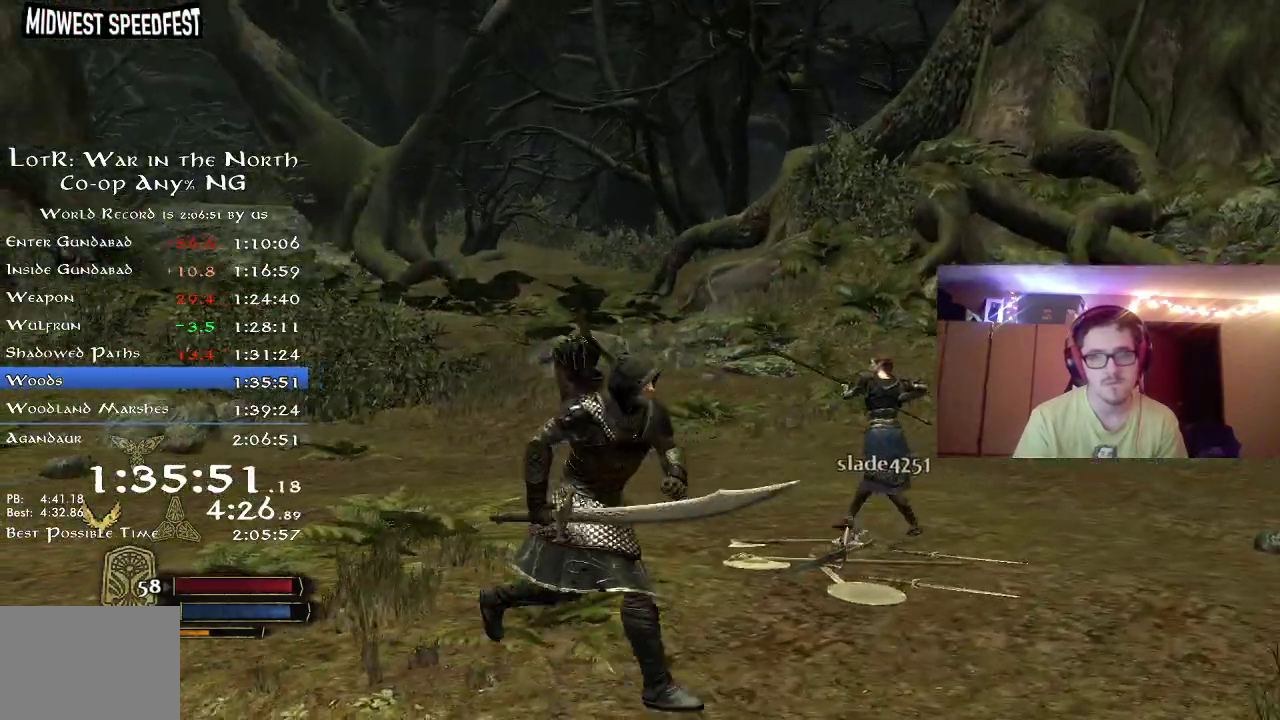
{"dt_ms": 400, "buttons": ["R2"], "left_stick": "down", "right_stick": "left", "button_events": []}
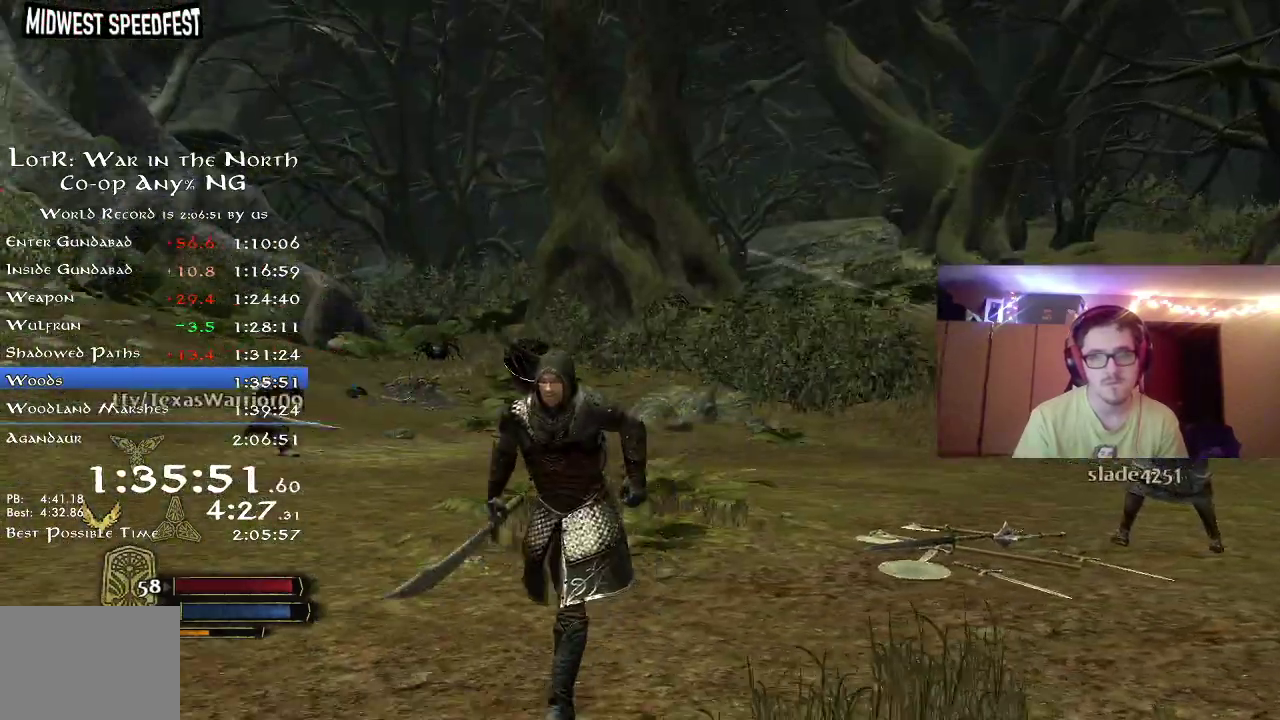
{"dt_ms": 300, "buttons": ["R2"], "left_stick": "right", "right_stick": "center", "button_events": []}
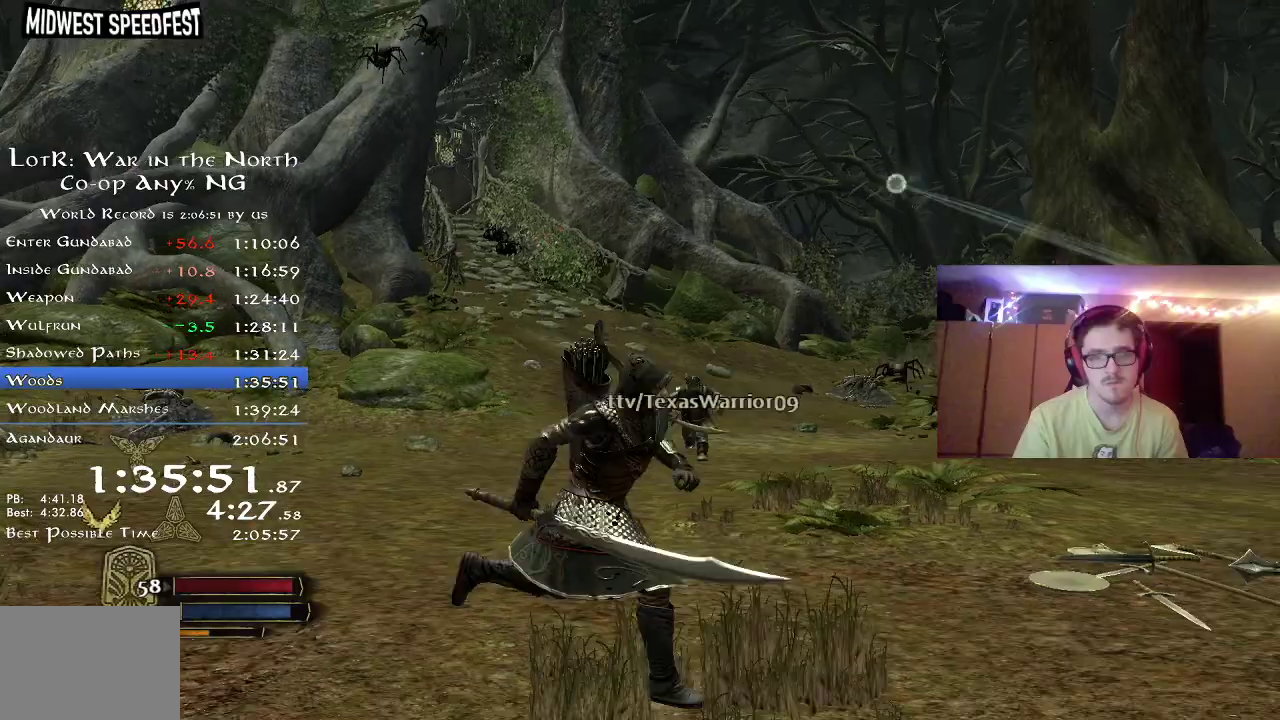
{"dt_ms": 800, "buttons": ["R2"], "left_stick": "down-right", "right_stick": "center", "button_events": []}
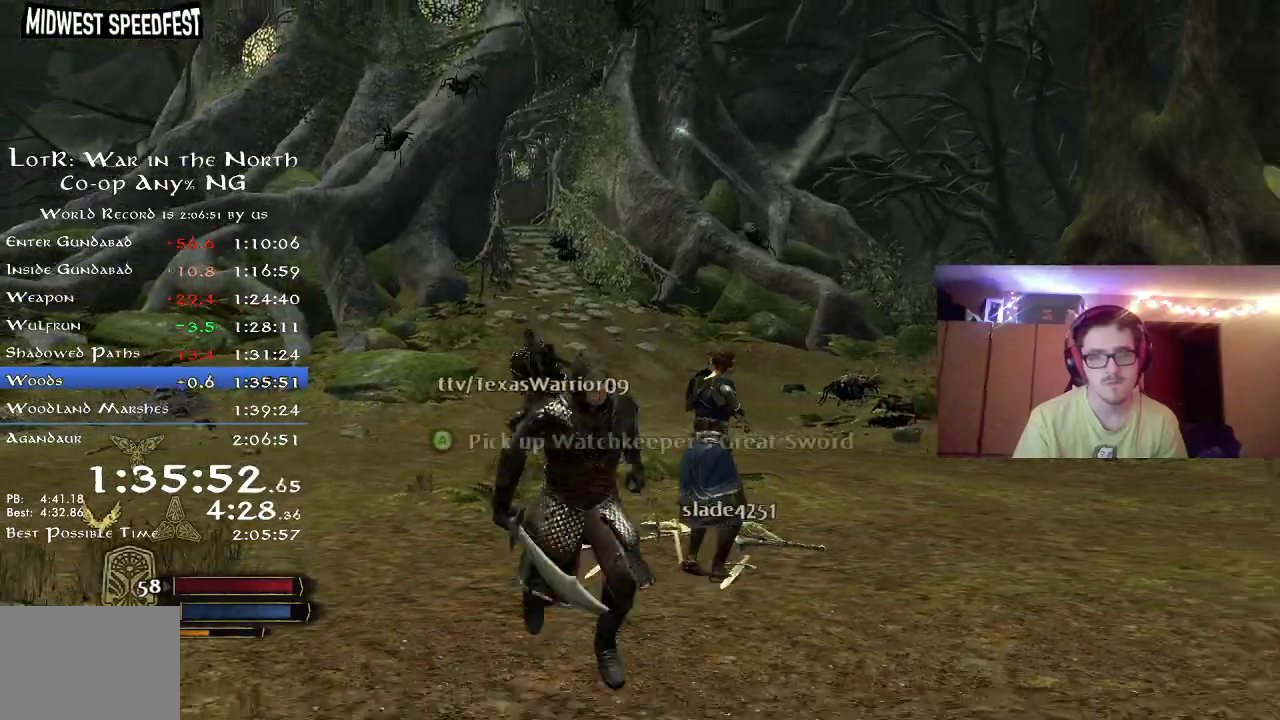
{"dt_ms": 400, "buttons": ["R2"], "left_stick": "up-right", "right_stick": "center", "button_events": []}
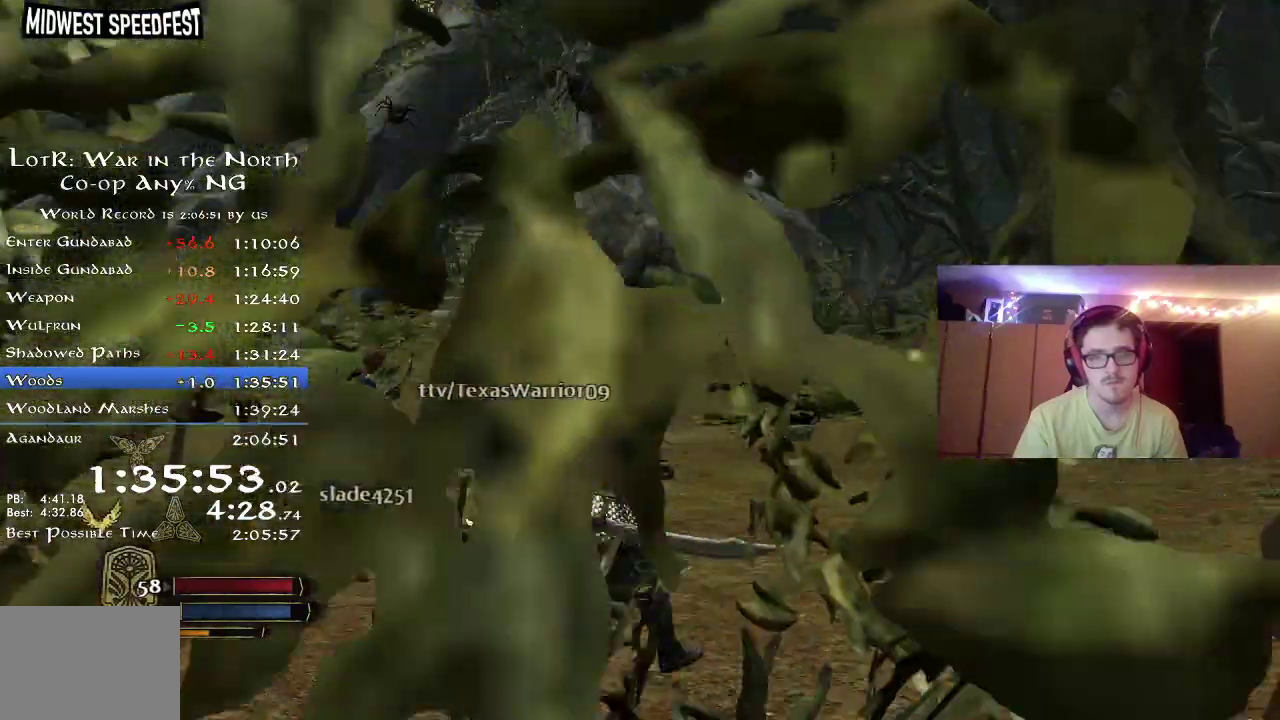
{"dt_ms": 400, "buttons": ["R2"], "left_stick": "up-right", "right_stick": "center", "button_events": []}
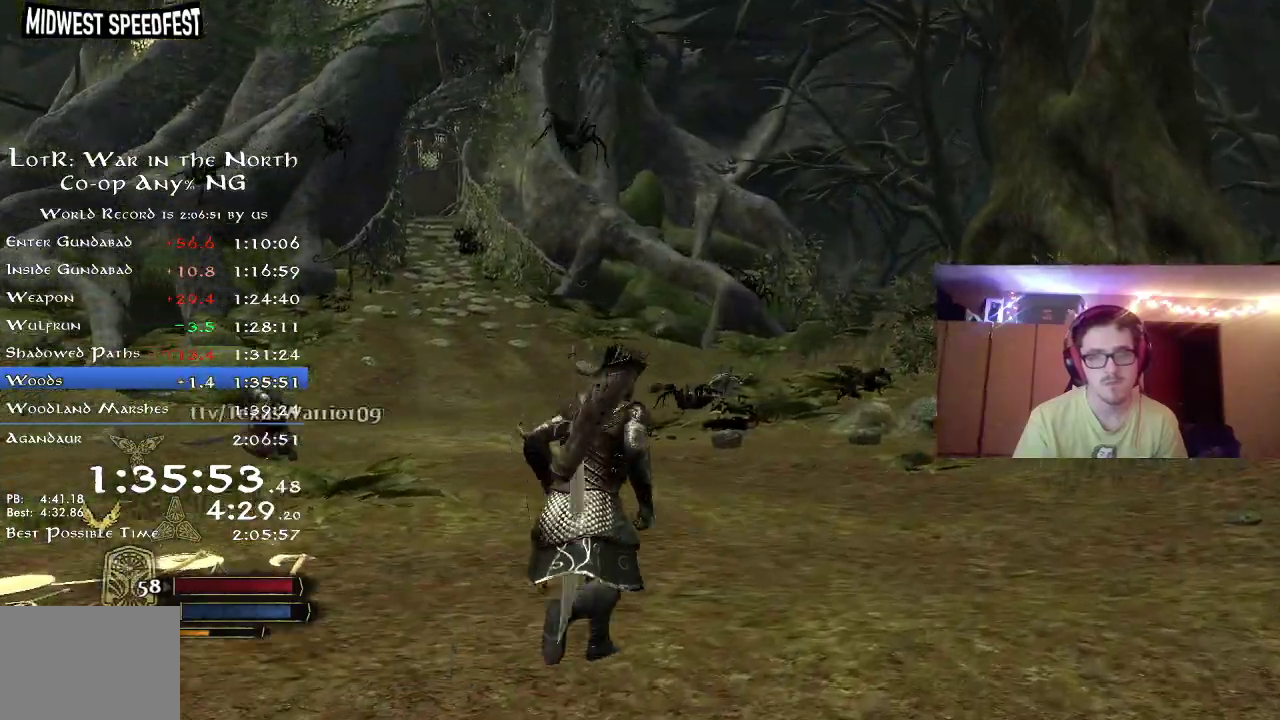
{"dt_ms": 800, "buttons": ["R2"], "left_stick": "right", "right_stick": "center", "button_events": [[50, "R2", "up"], [383, "R2", "down"]]}
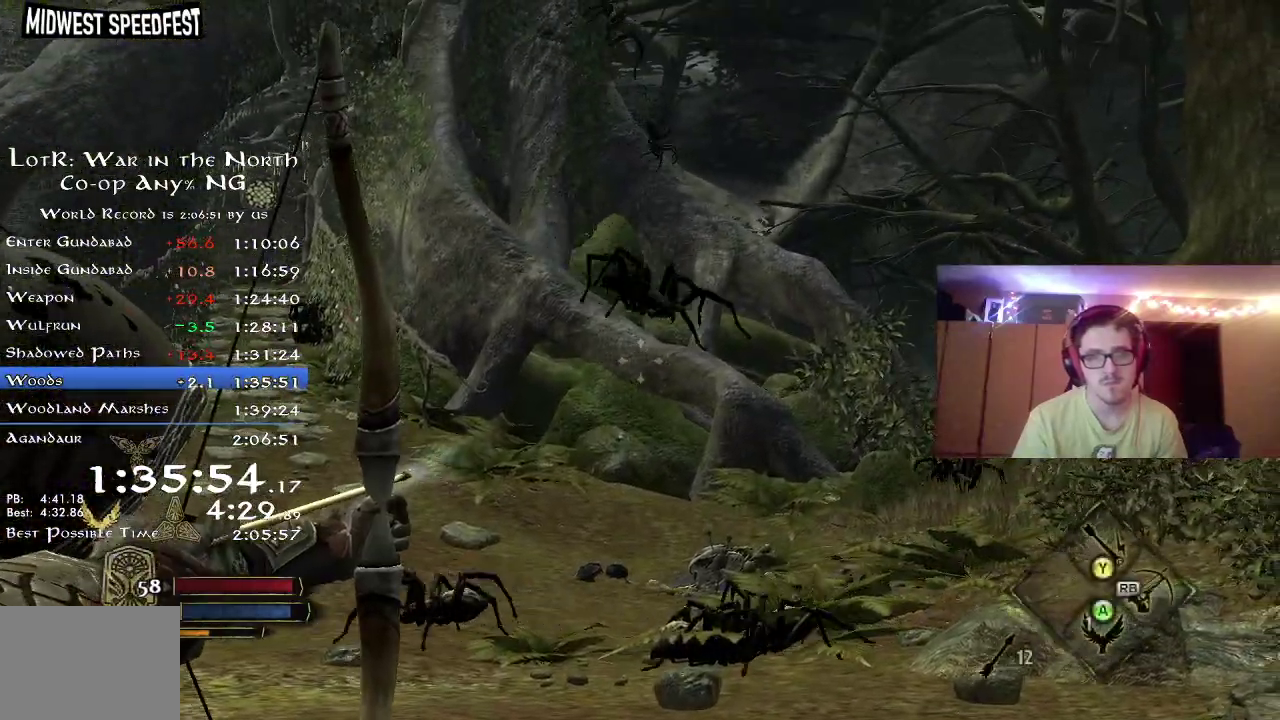
{"dt_ms": 300, "buttons": ["R2"], "left_stick": "right", "right_stick": "center", "button_events": []}
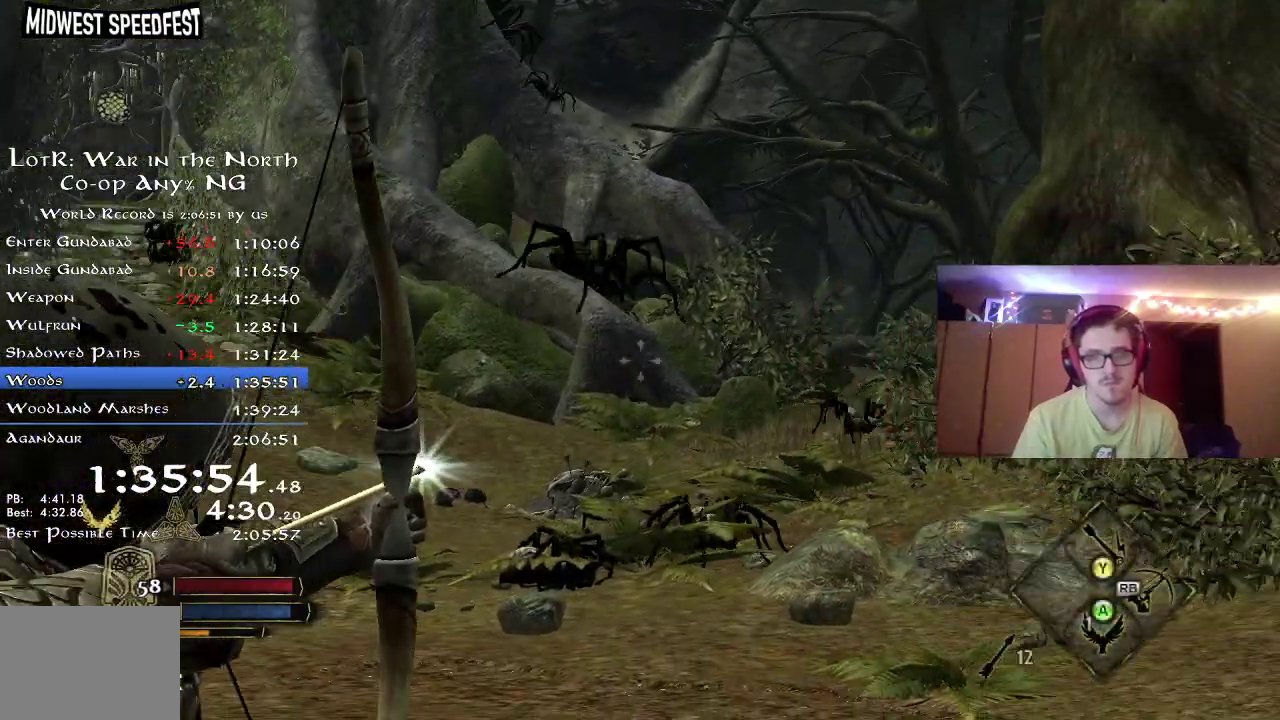
{"dt_ms": 400, "buttons": ["R2"], "left_stick": "up-right", "right_stick": "center", "button_events": []}
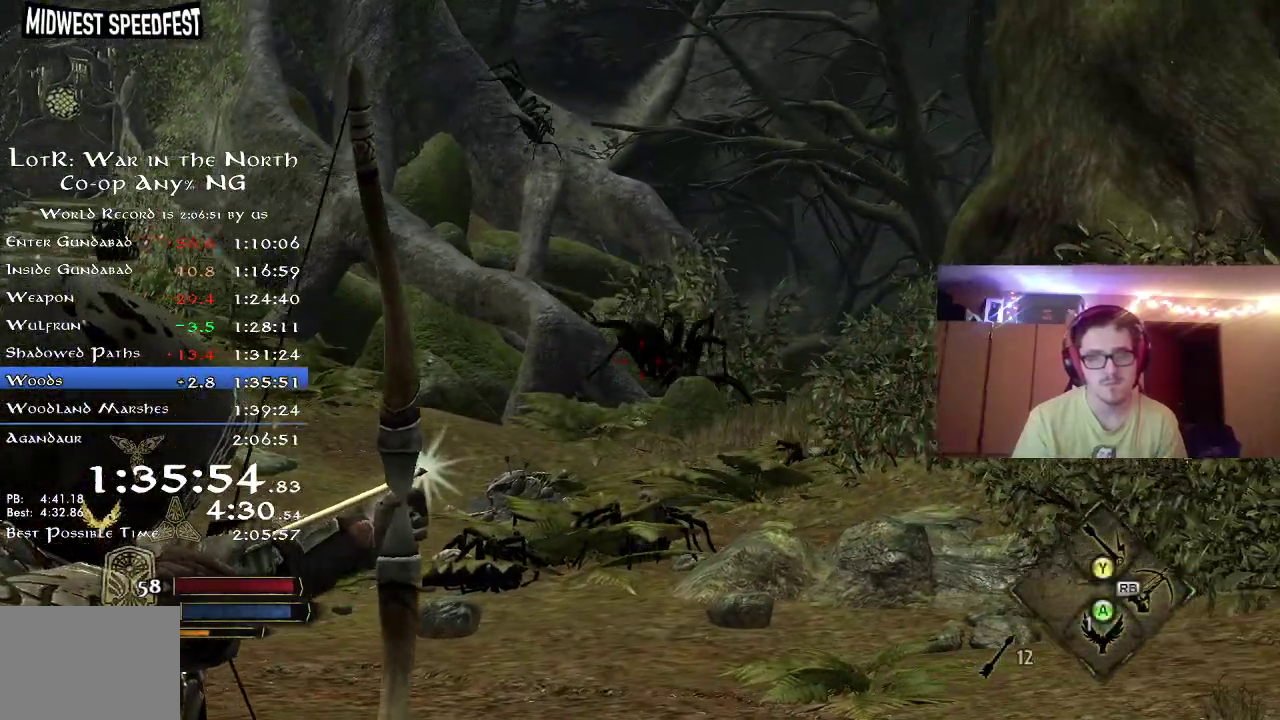
{"dt_ms": 800, "buttons": ["R2"], "left_stick": "up", "right_stick": "down-left", "button_events": []}
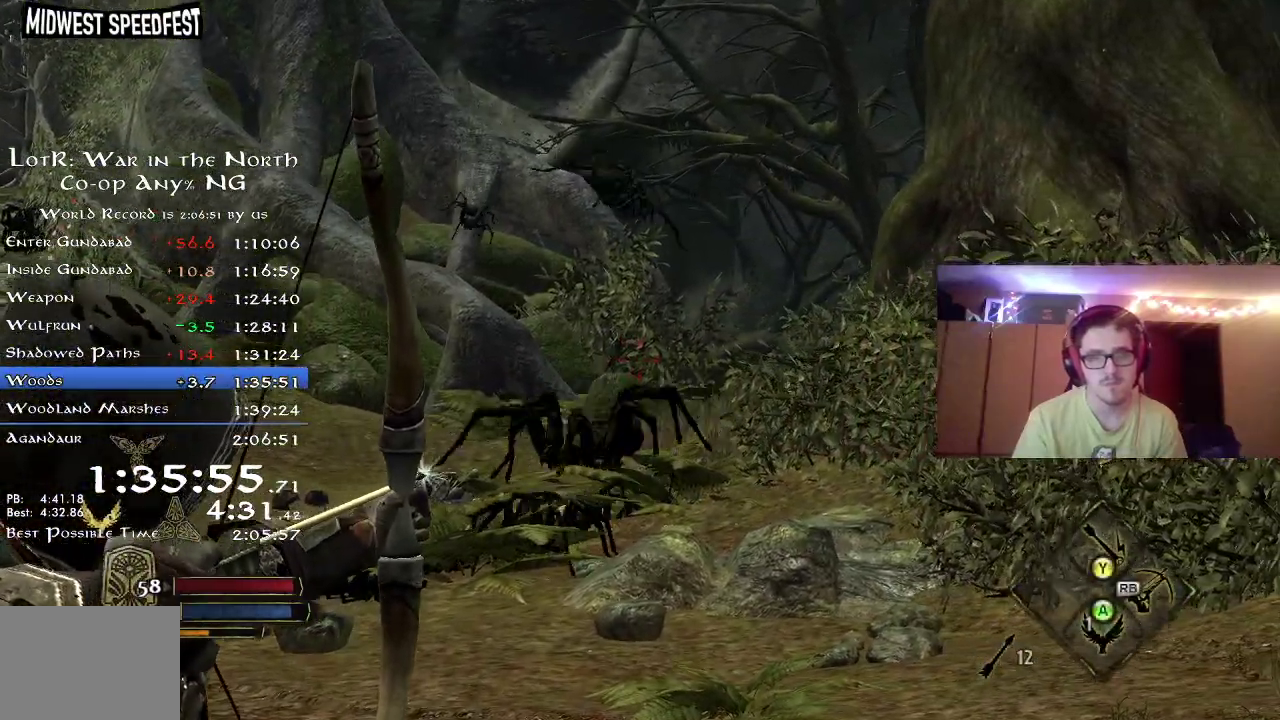
{"dt_ms": 300, "buttons": ["R2"], "left_stick": "left", "right_stick": "down-left", "button_events": []}
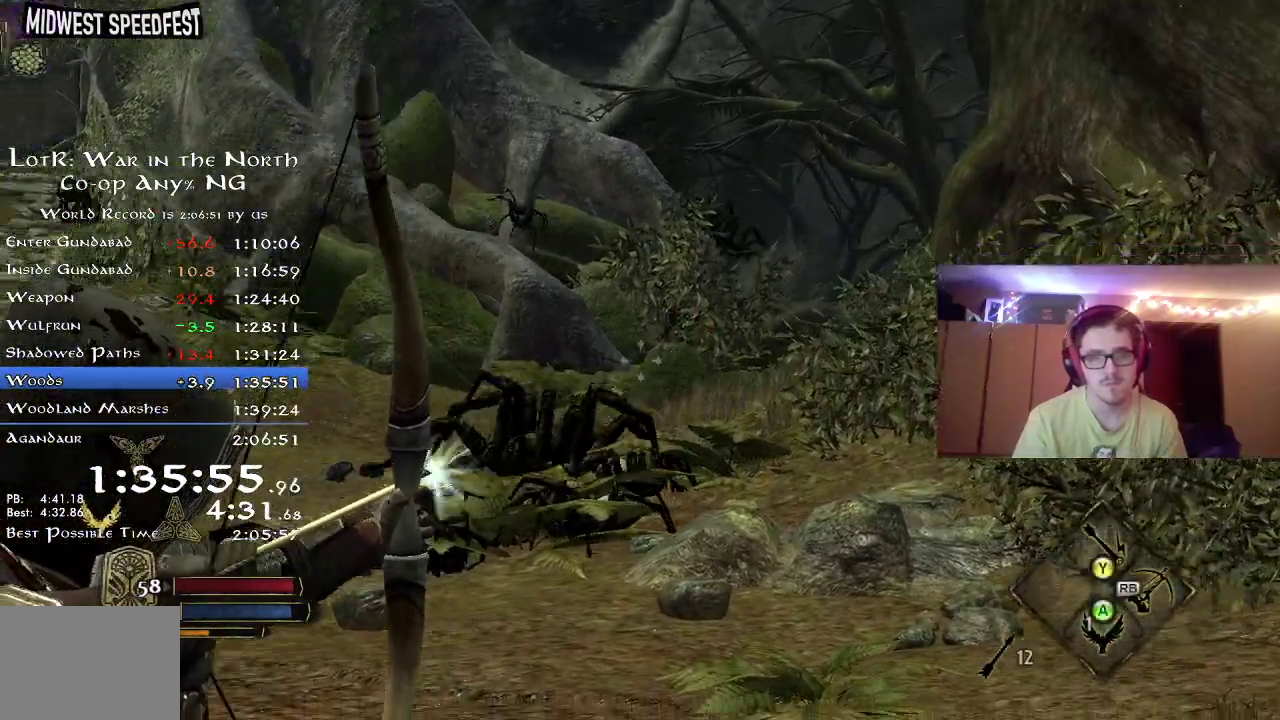
{"dt_ms": 500, "buttons": ["R2"], "left_stick": "left", "right_stick": "down-left", "button_events": []}
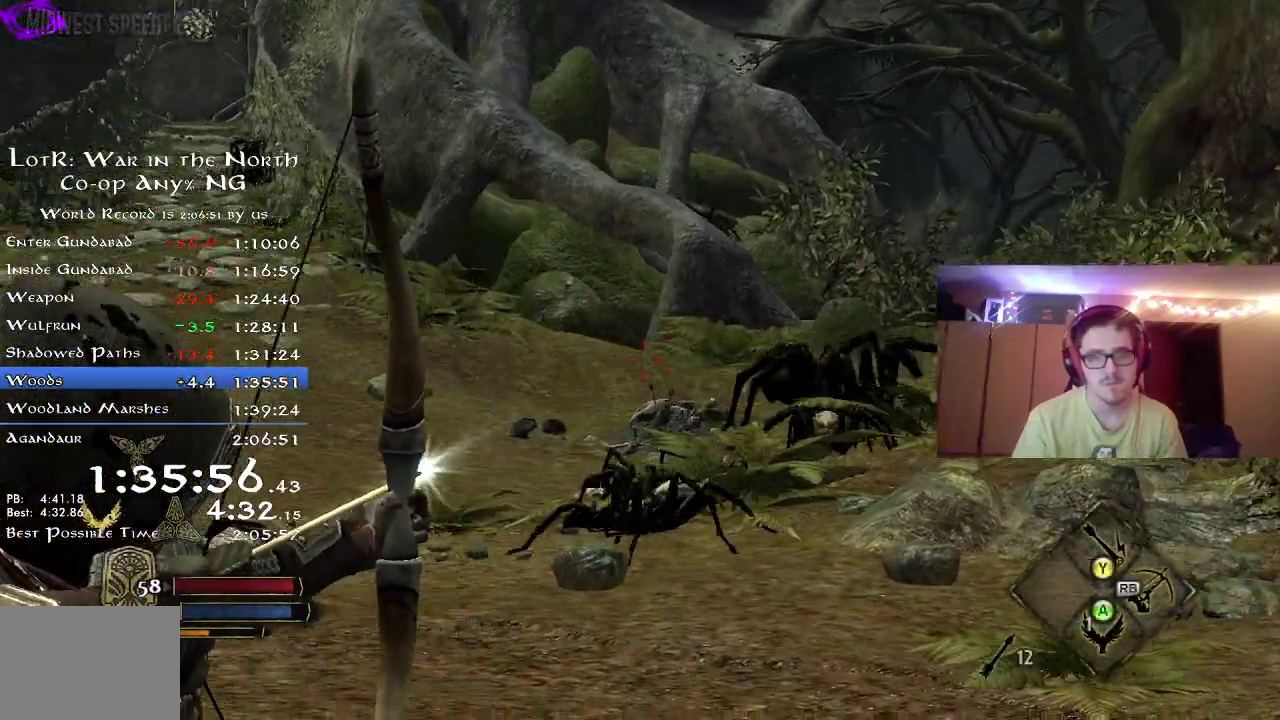
{"dt_ms": 500, "buttons": ["R2"], "left_stick": "right", "right_stick": "center", "button_events": []}
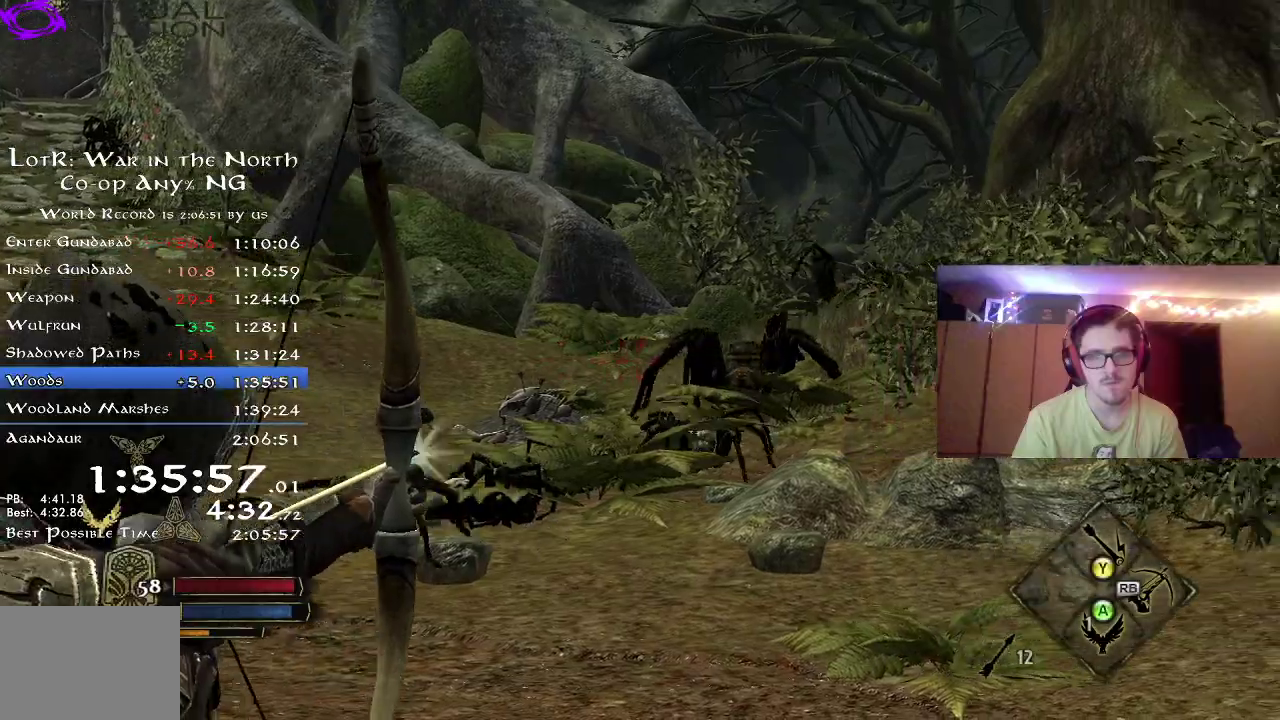
{"dt_ms": 300, "buttons": ["R2"], "left_stick": "up-right", "right_stick": "center", "button_events": []}
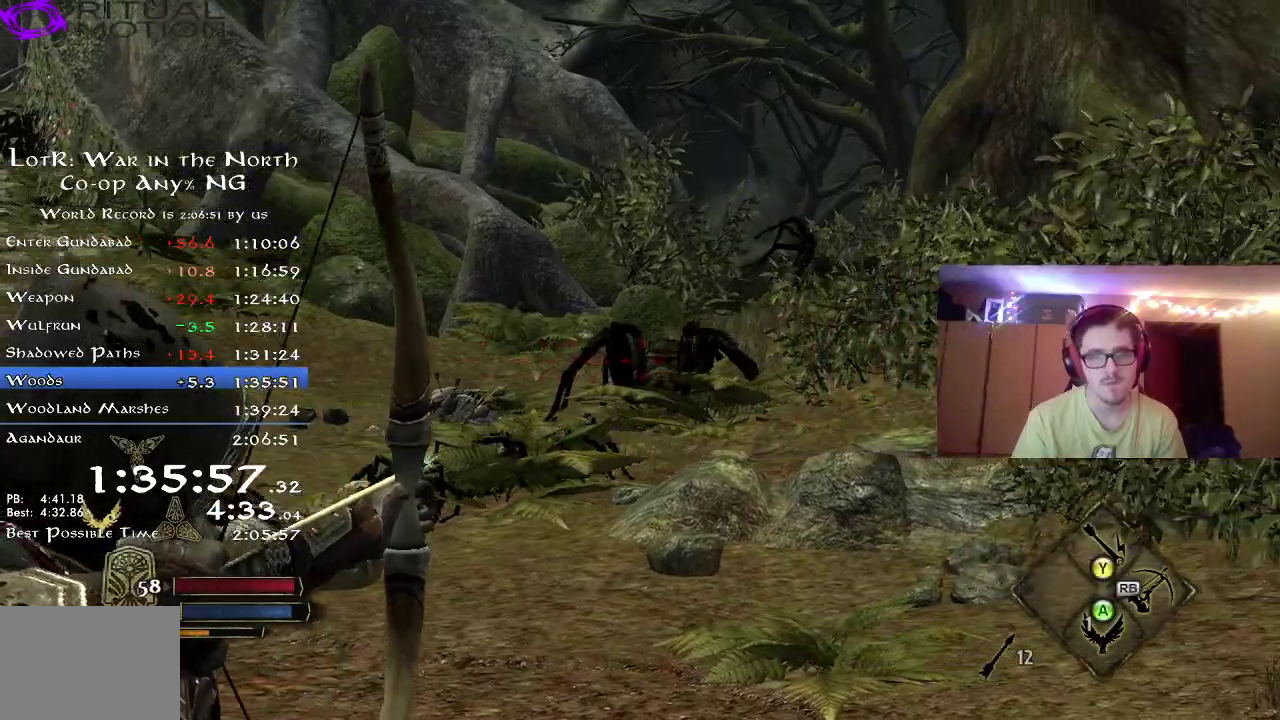
{"dt_ms": 700, "buttons": [], "left_stick": "up-left", "right_stick": "down-left", "button_events": [[50, "R2", "up"]]}
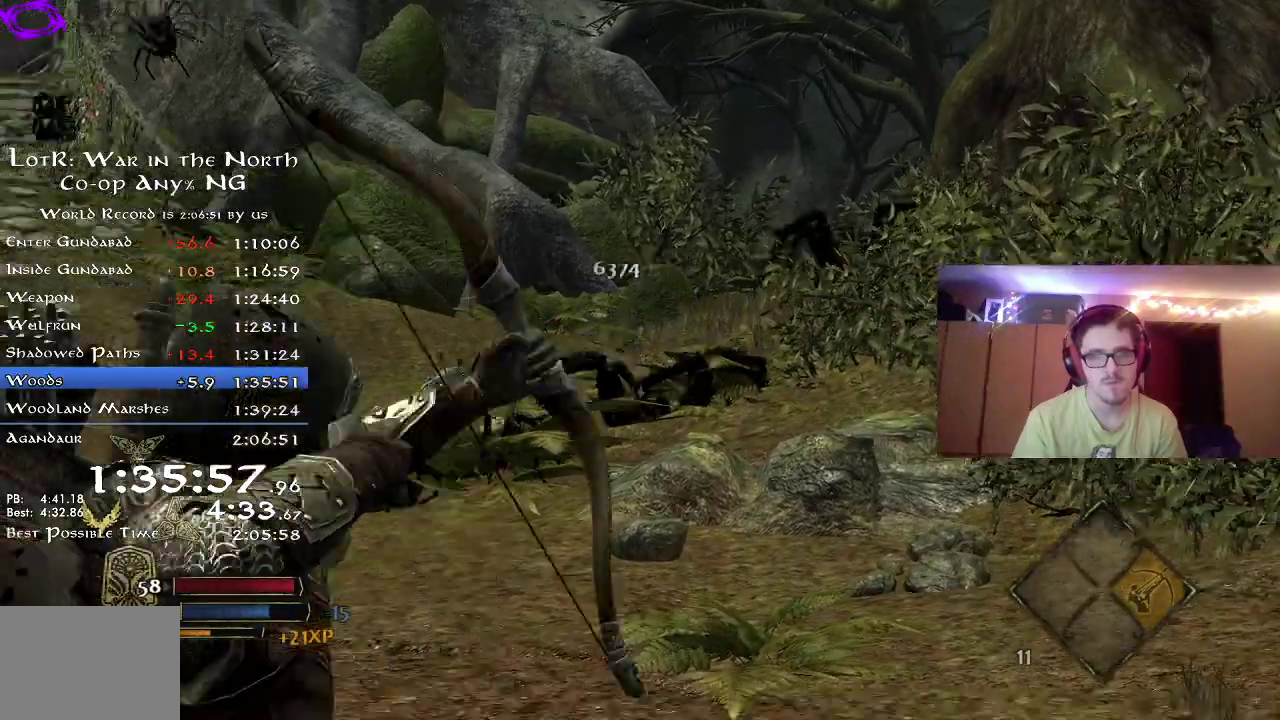
{"dt_ms": 500, "buttons": ["R2"], "left_stick": "up-left", "right_stick": "right", "button_events": [[100, "R2", "down"]]}
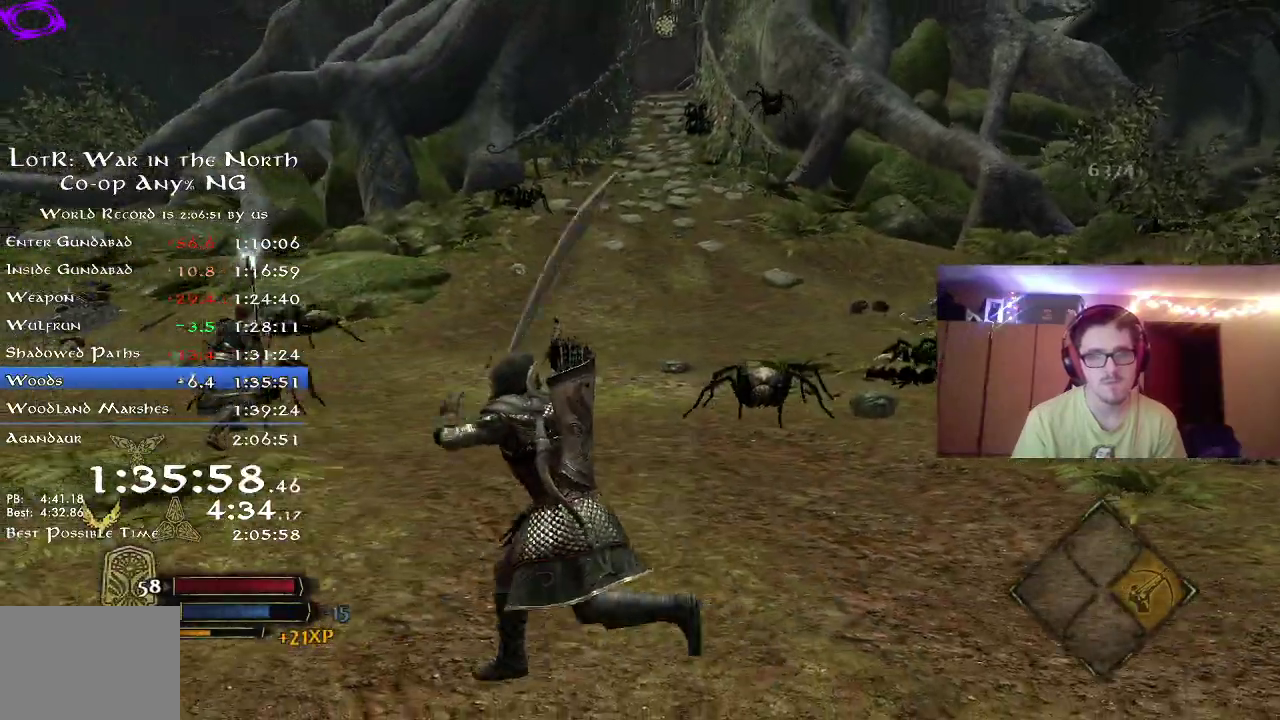
{"dt_ms": 300, "buttons": ["R2"], "left_stick": "up-right", "right_stick": "right", "button_events": []}
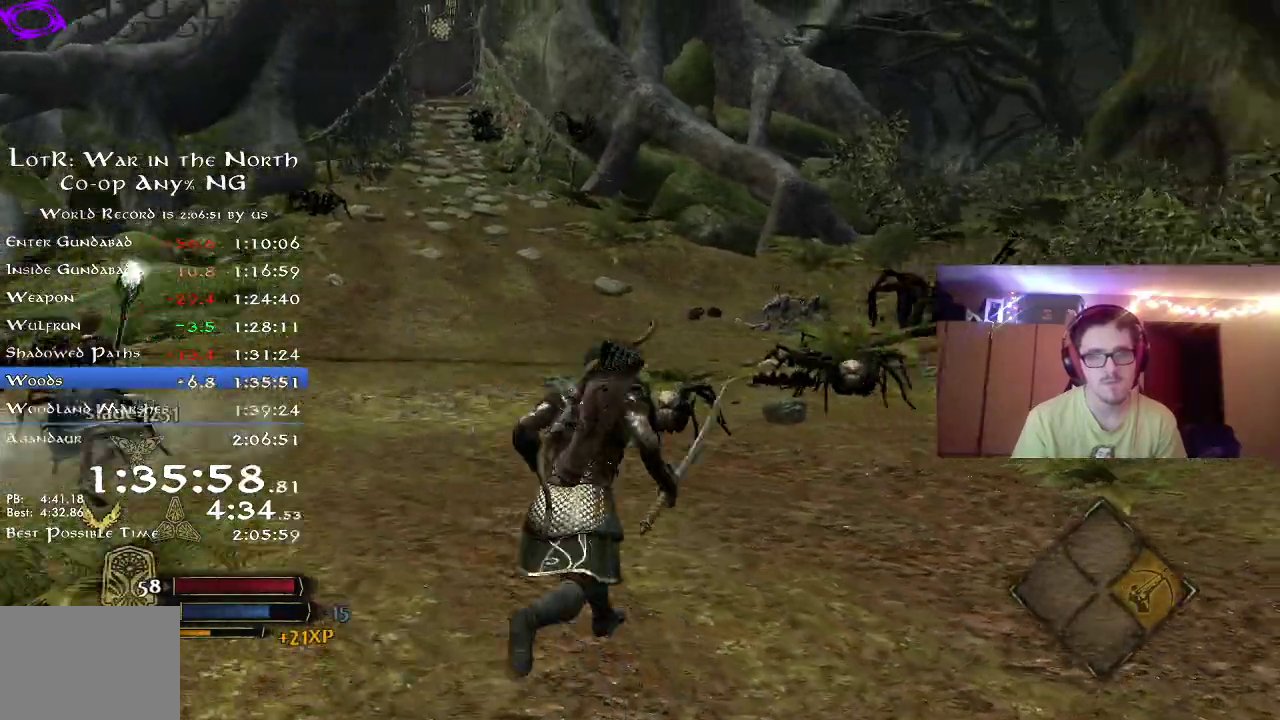
{"dt_ms": 800, "buttons": ["X"], "left_stick": "up-left", "right_stick": "center", "button_events": [[517, "R2", "up"], [583, "X", "down"]]}
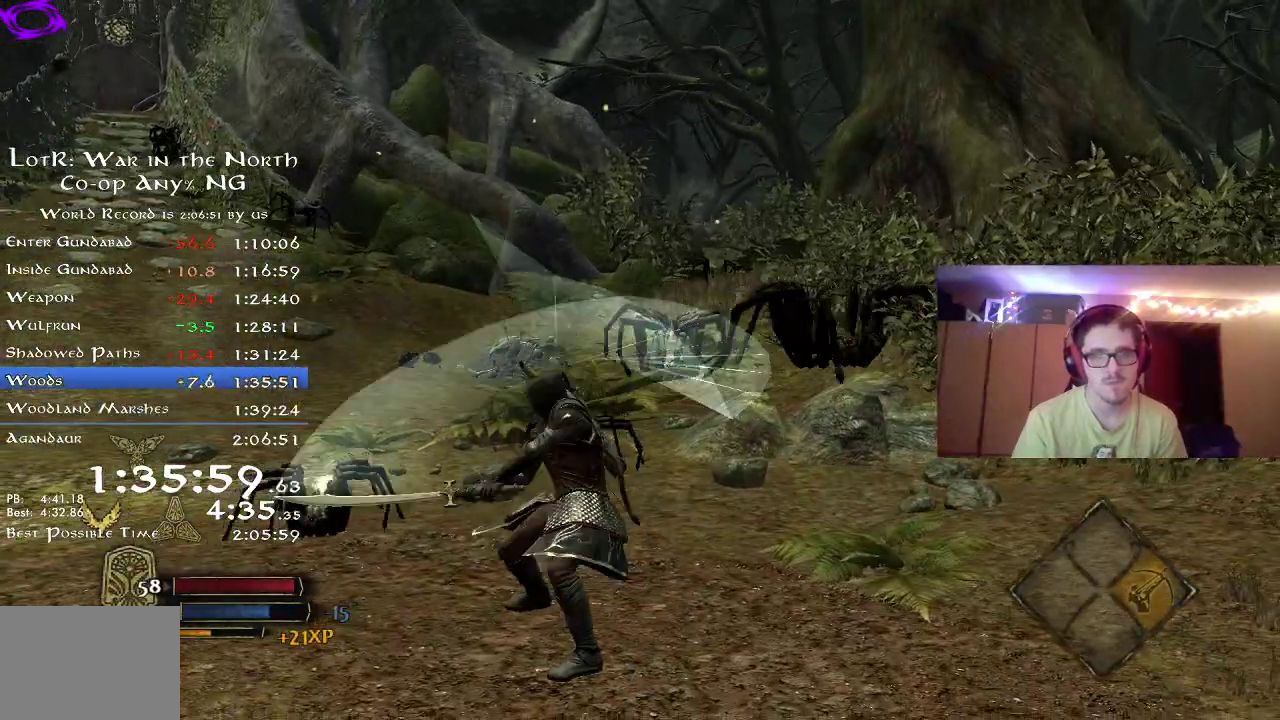
{"dt_ms": 400, "buttons": [], "left_stick": "up", "right_stick": "center", "button_events": [[50, "X", "up"], [117, "X", "down"], [233, "X", "up"]]}
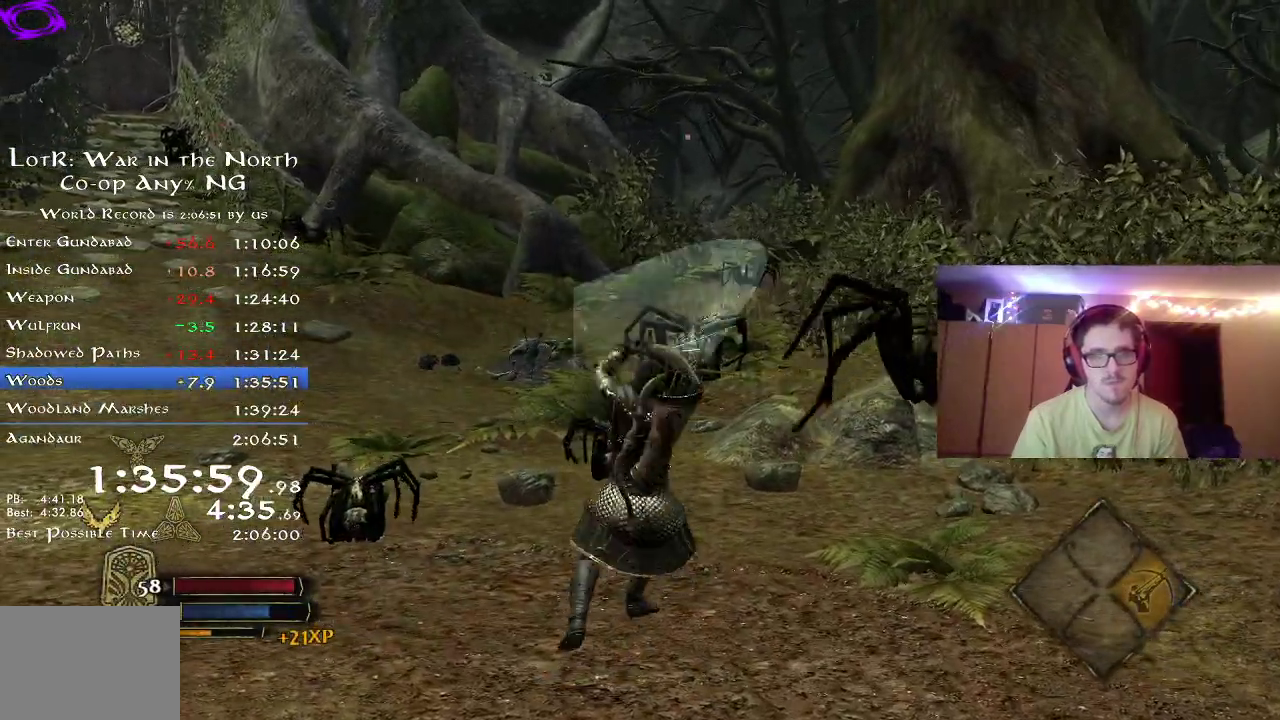
{"dt_ms": 400, "buttons": ["X"], "left_stick": "right", "right_stick": "right", "button_events": [[350, "X", "down"]]}
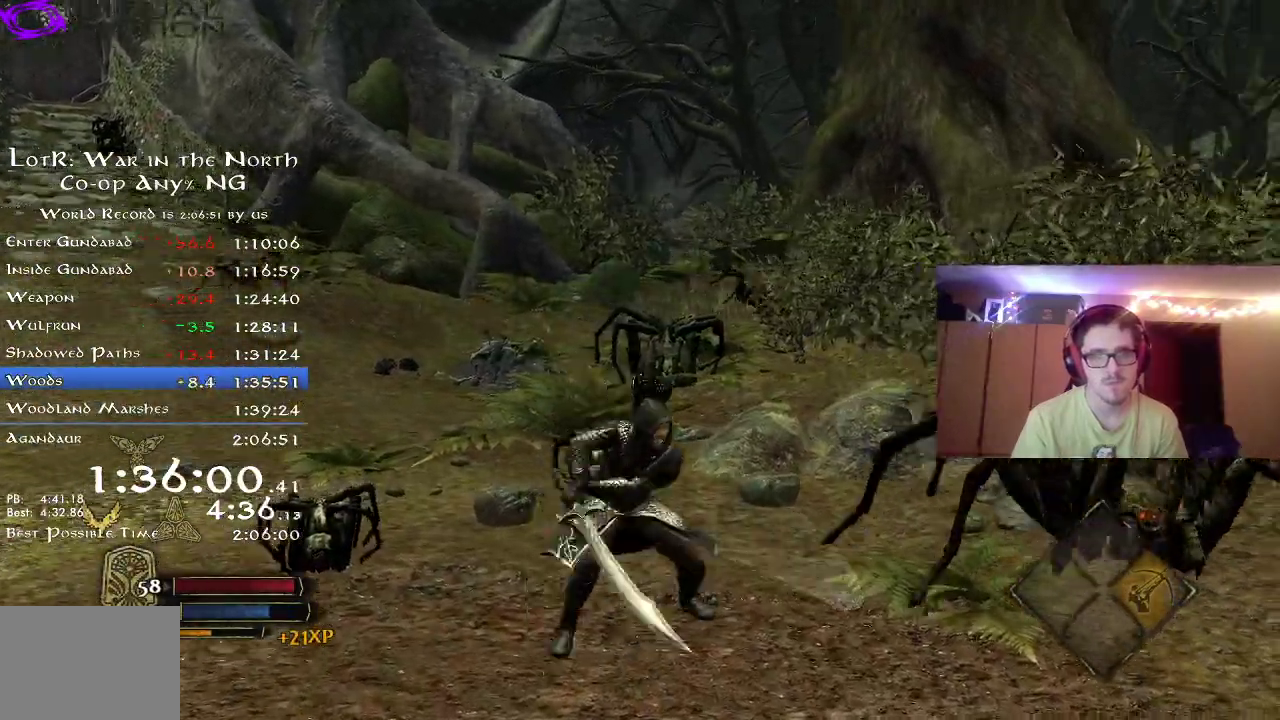
{"dt_ms": 700, "buttons": ["X"], "left_stick": "up-right", "right_stick": "left", "button_events": [[50, "X", "up"], [133, "X", "down"], [233, "X", "up"], [333, "X", "down"], [383, "X", "up"], [500, "X", "down"], [567, "X", "up"], [633, "X", "down"]]}
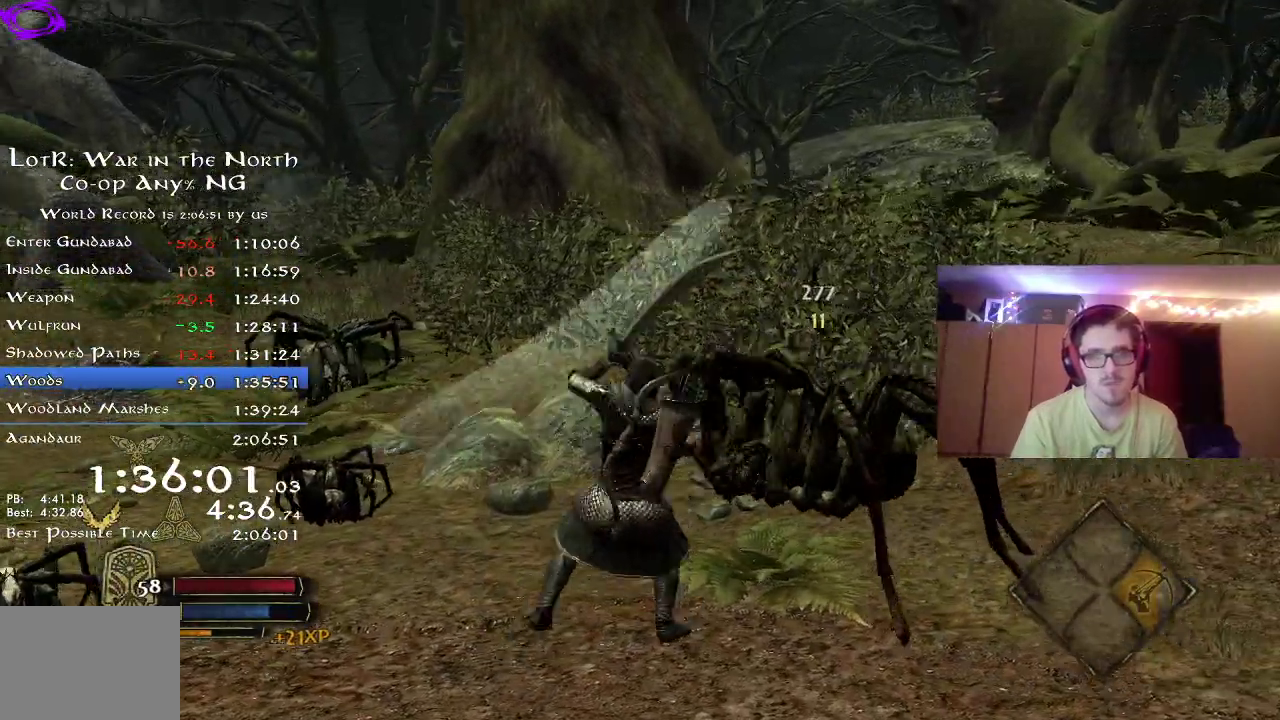
{"dt_ms": 400, "buttons": [], "left_stick": "right", "right_stick": "center", "button_events": [[33, "X", "up"], [100, "X", "down"], [183, "X", "up"], [283, "X", "down"], [350, "X", "up"]]}
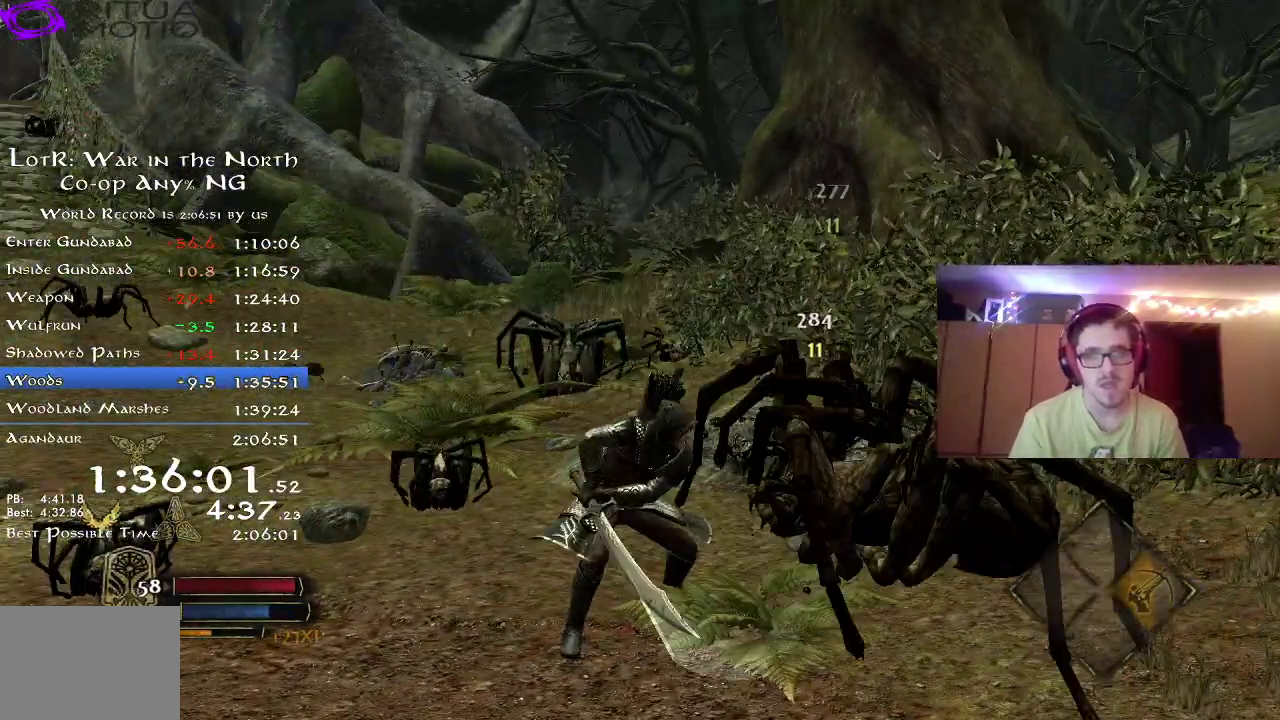
{"dt_ms": 400, "buttons": ["X"], "left_stick": "right", "right_stick": "center", "button_events": [[33, "X", "down"], [83, "X", "up"], [183, "X", "down"], [283, "X", "up"], [333, "X", "down"]]}
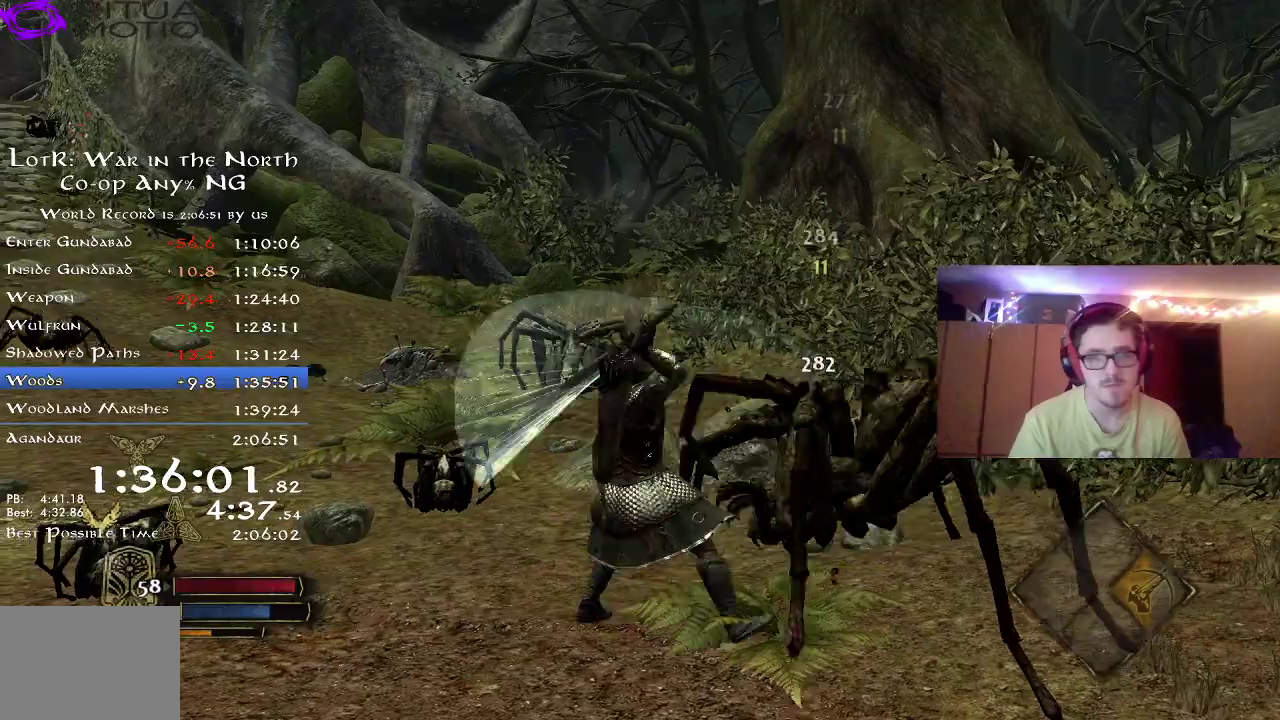
{"dt_ms": 800, "buttons": ["X"], "left_stick": "right", "right_stick": "center", "button_events": [[33, "X", "up"], [100, "X", "down"], [183, "X", "up"], [267, "X", "down"], [333, "X", "up"], [433, "X", "down"], [500, "X", "up"], [583, "X", "down"], [667, "X", "up"], [767, "X", "down"]]}
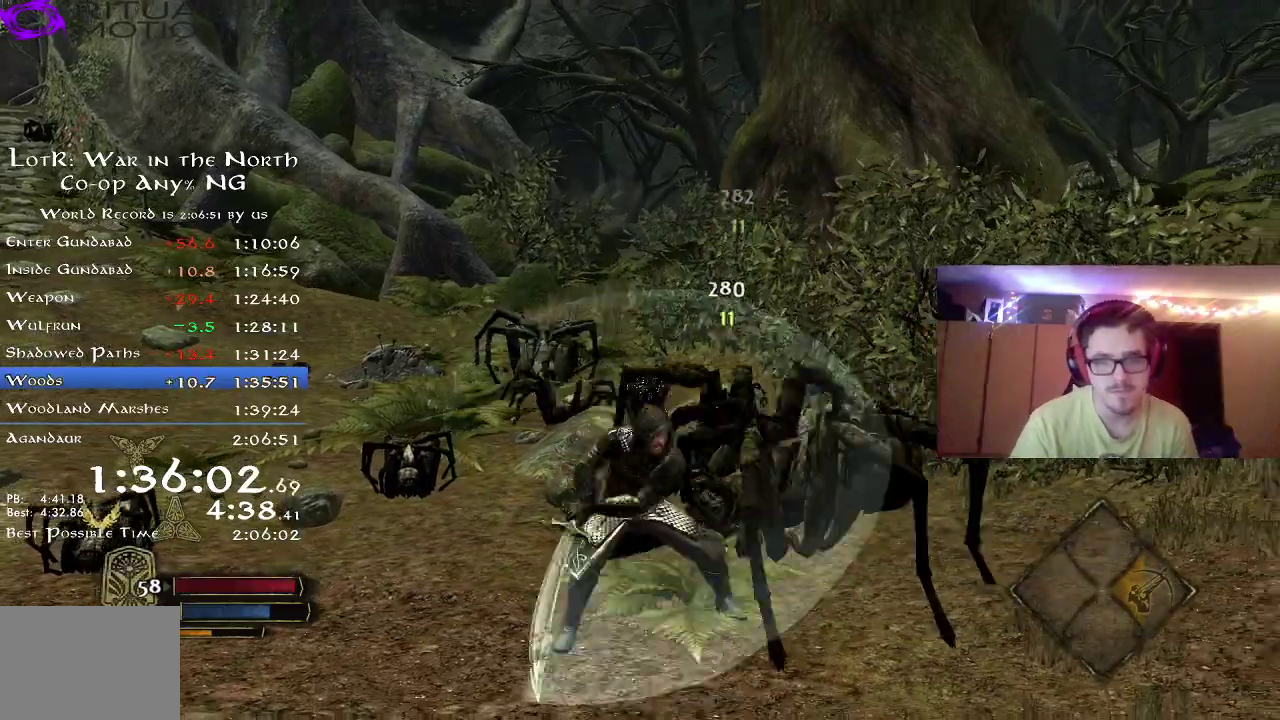
{"dt_ms": 300, "buttons": ["X"], "left_stick": "center", "right_stick": "left", "button_events": [[33, "X", "up"], [150, "X", "down"], [217, "X", "up"], [300, "X", "down"]]}
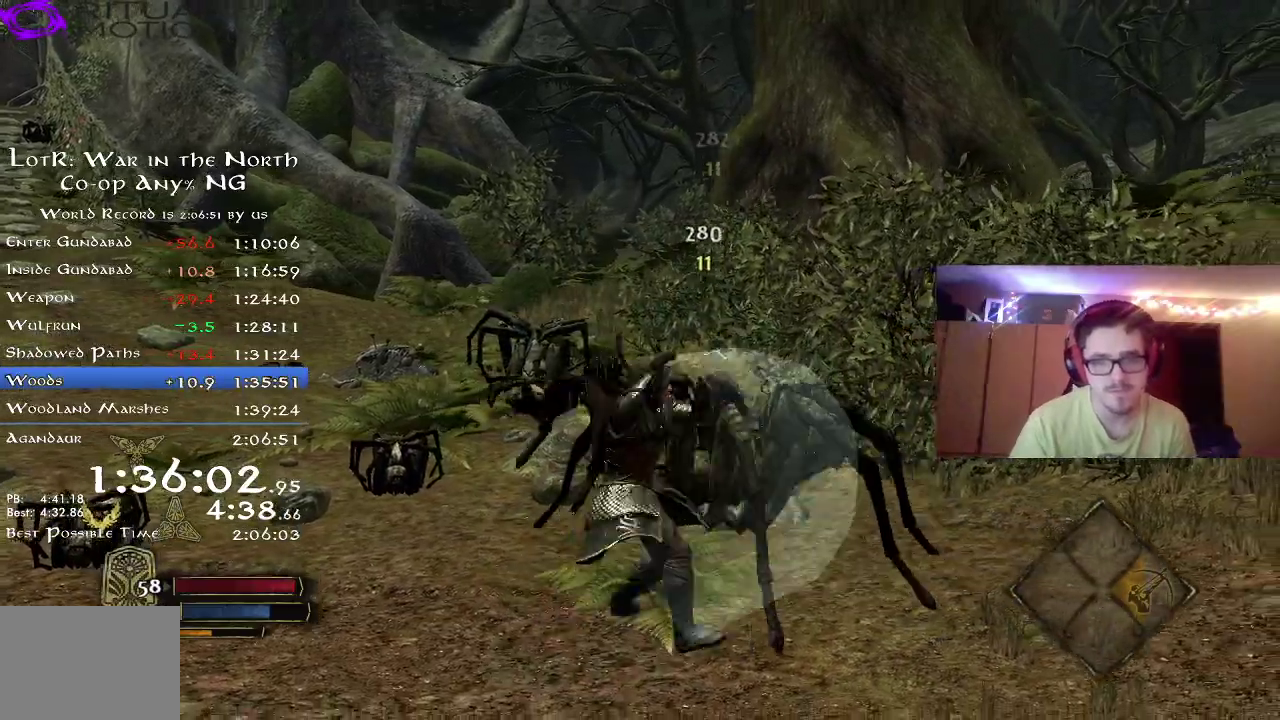
{"dt_ms": 500, "buttons": [], "left_stick": "up", "right_stick": "down-left", "button_events": [[83, "X", "up"], [183, "X", "down"], [283, "X", "up"], [350, "X", "down"], [433, "X", "up"]]}